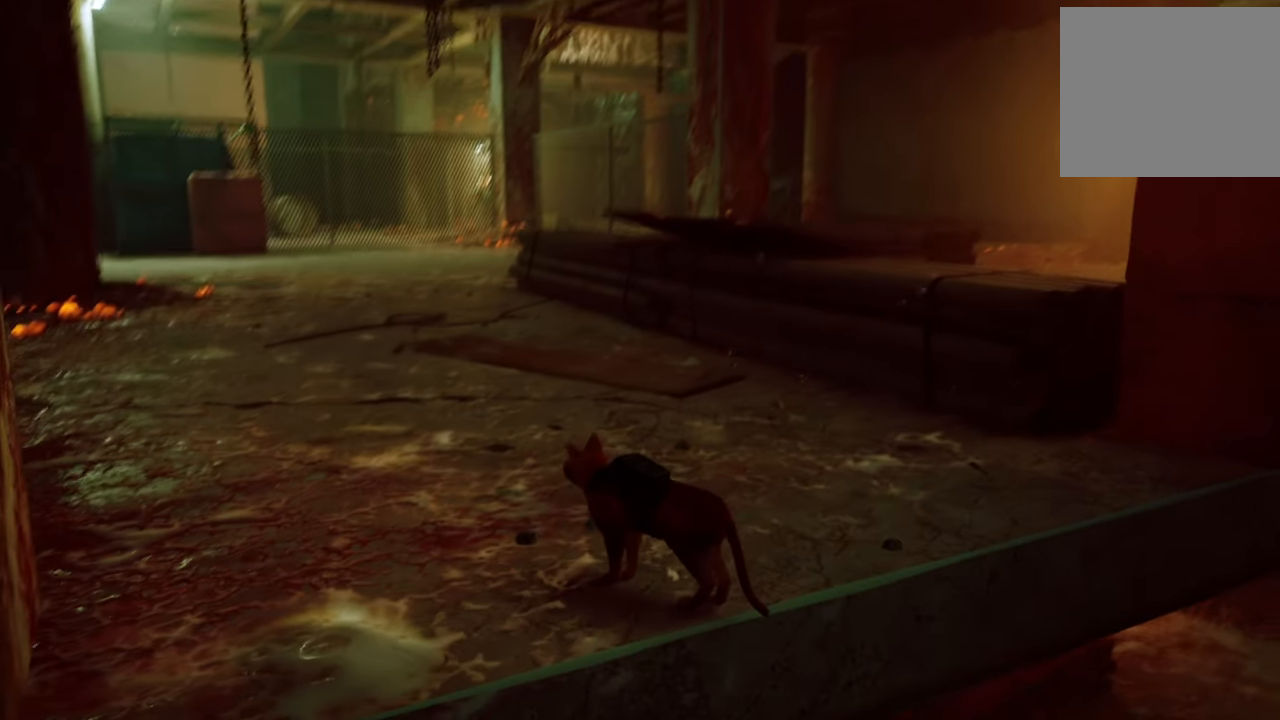
Gameplay with a controller (Xbox layout); each line is a JSON object with the inputs held at the frame after it. "events" lists button and stick changes between this image and that frame as [ms after this image, input, new state], when the widget could be followed in between.
{"buttons": [], "left_stick": "center", "right_stick": "center", "events": [[20, "right_stick", "center"]]}
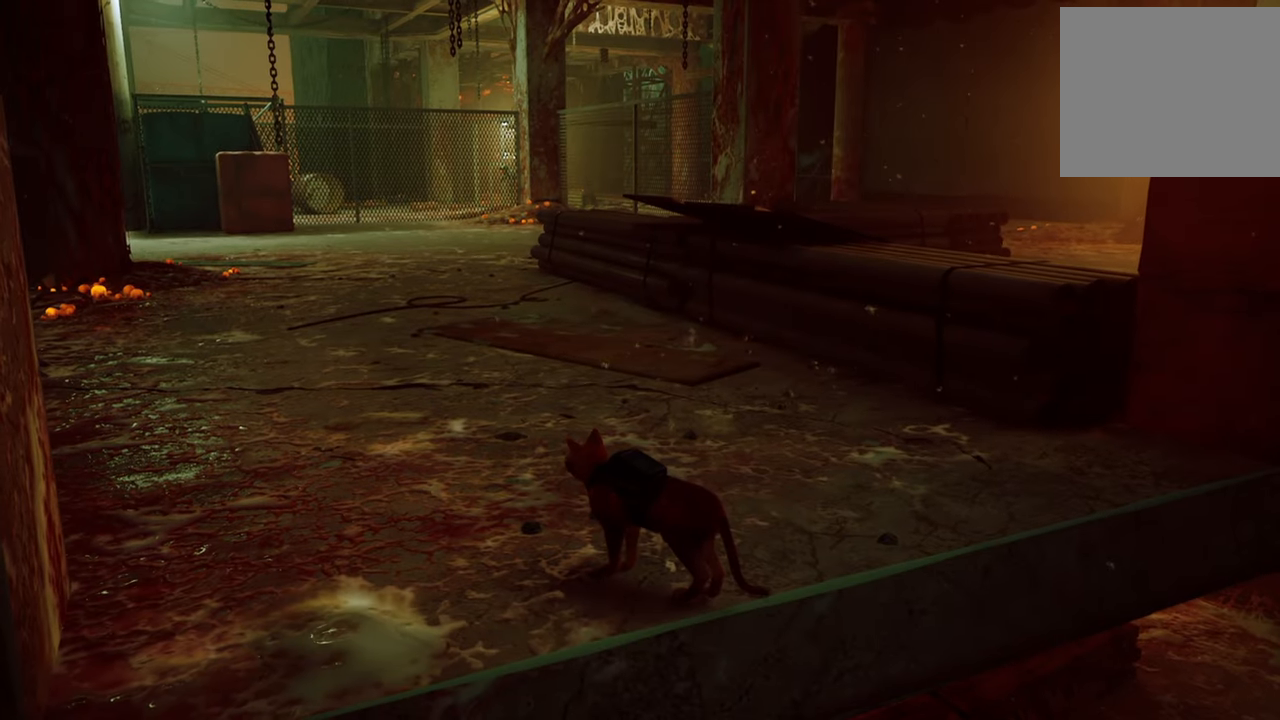
{"buttons": [], "left_stick": "up-right", "right_stick": "center", "events": [[140, "left_stick", "up"], [360, "left_stick", "up-right"]]}
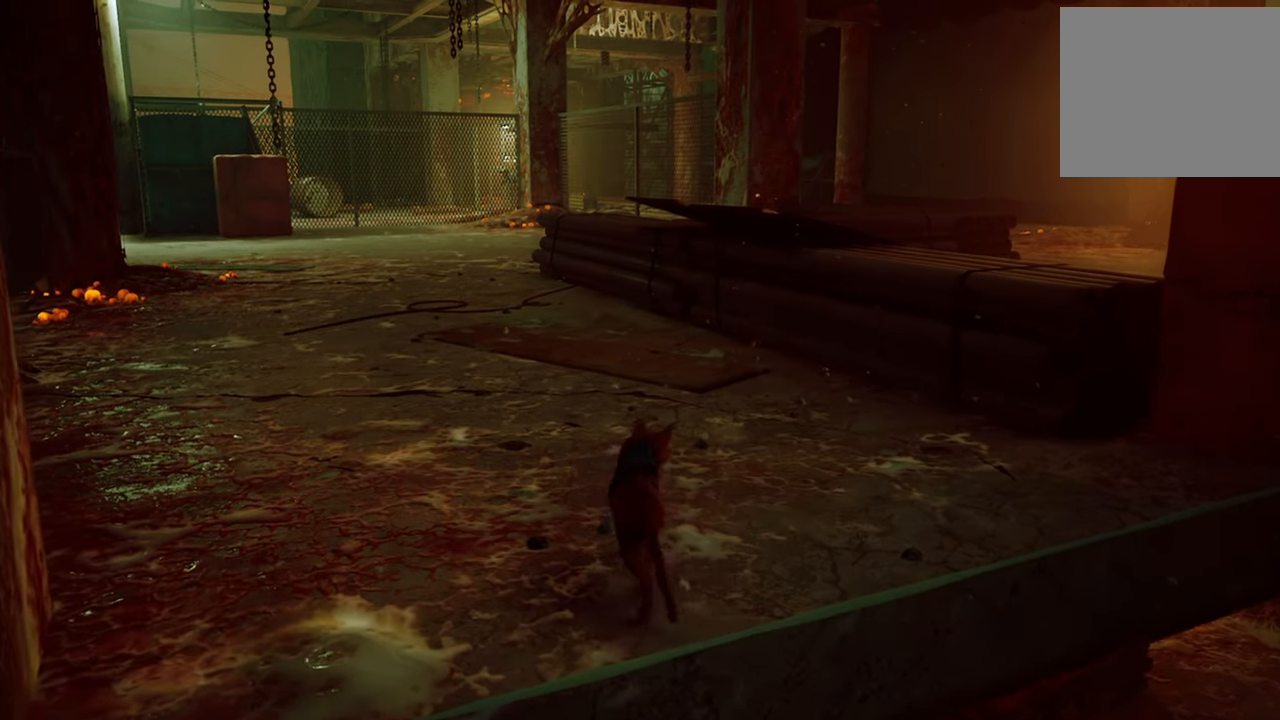
{"buttons": [], "left_stick": "up-right", "right_stick": "center", "events": []}
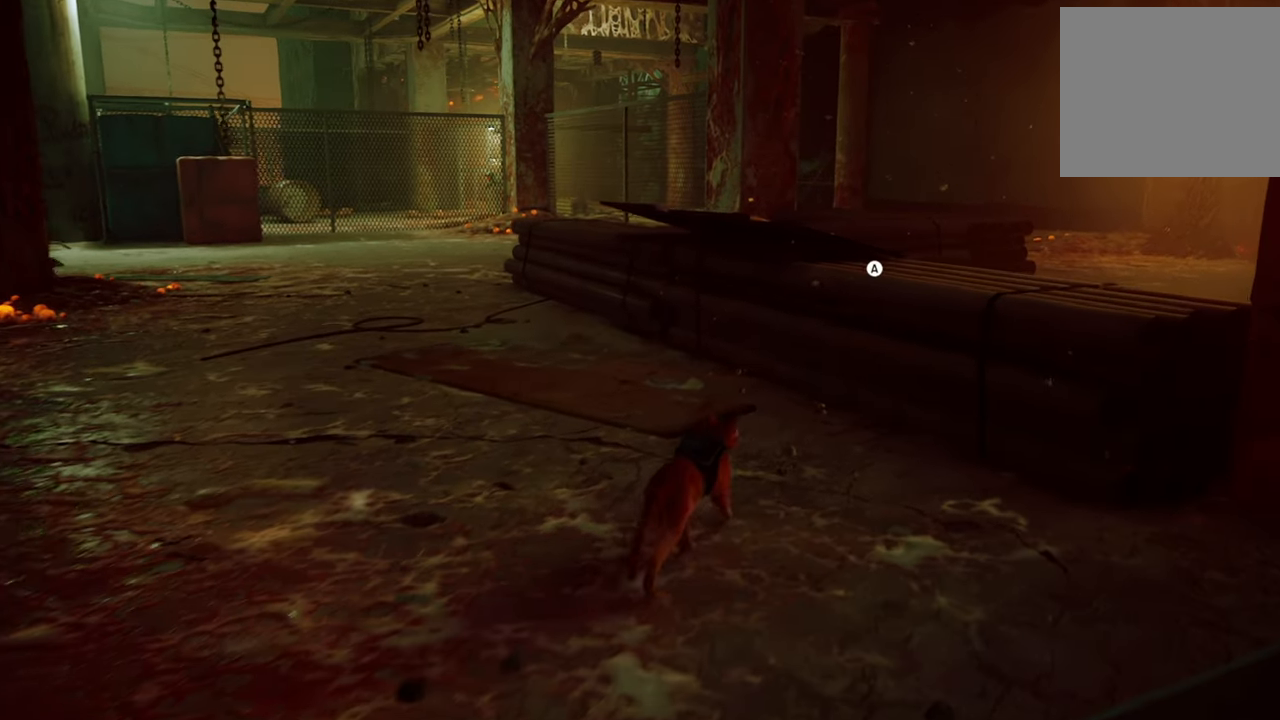
{"buttons": [], "left_stick": "center", "right_stick": "center", "events": [[440, "left_stick", "center"]]}
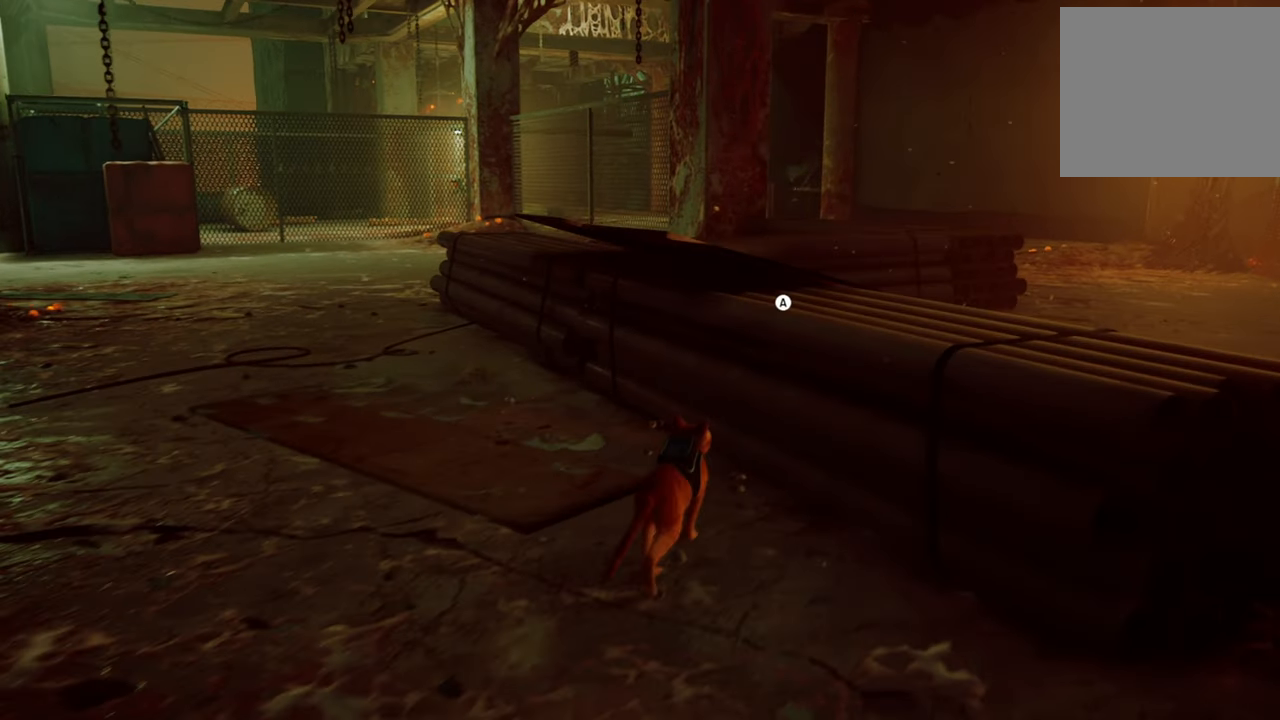
{"buttons": [], "left_stick": "center", "right_stick": "center", "events": [[120, "A", "down"], [280, "A", "up"]]}
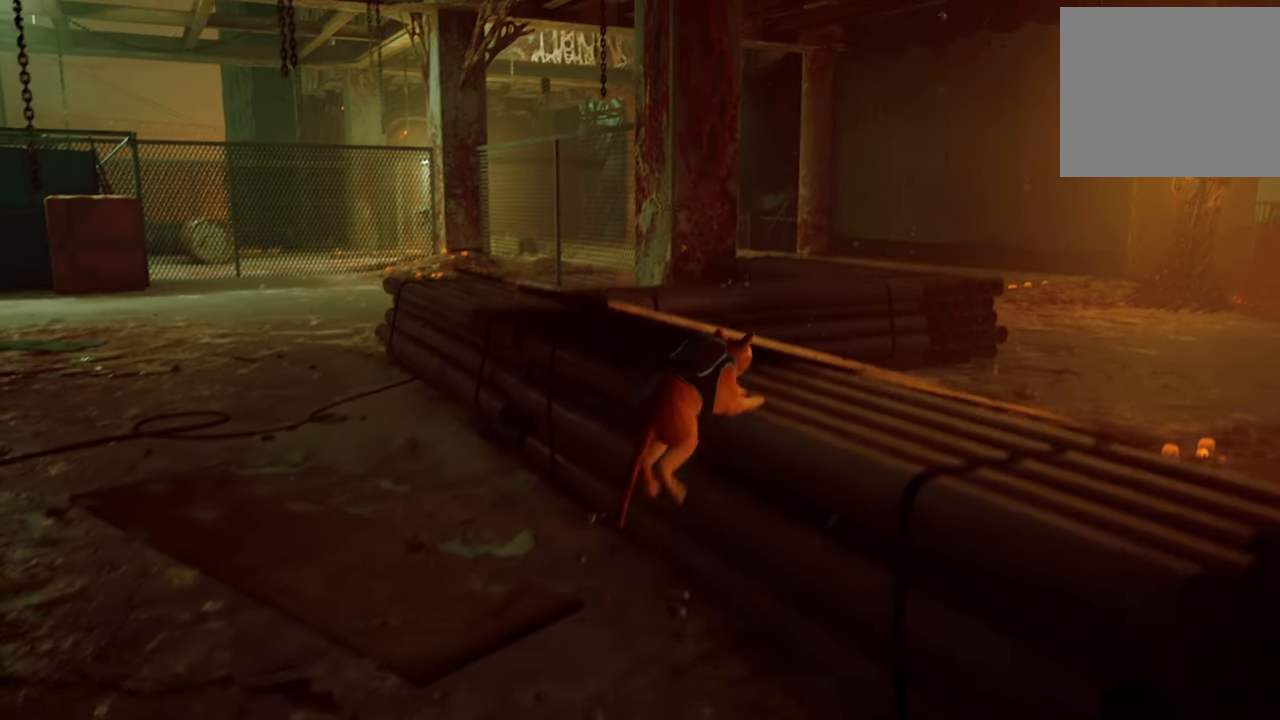
{"buttons": [], "left_stick": "center", "right_stick": "center", "events": []}
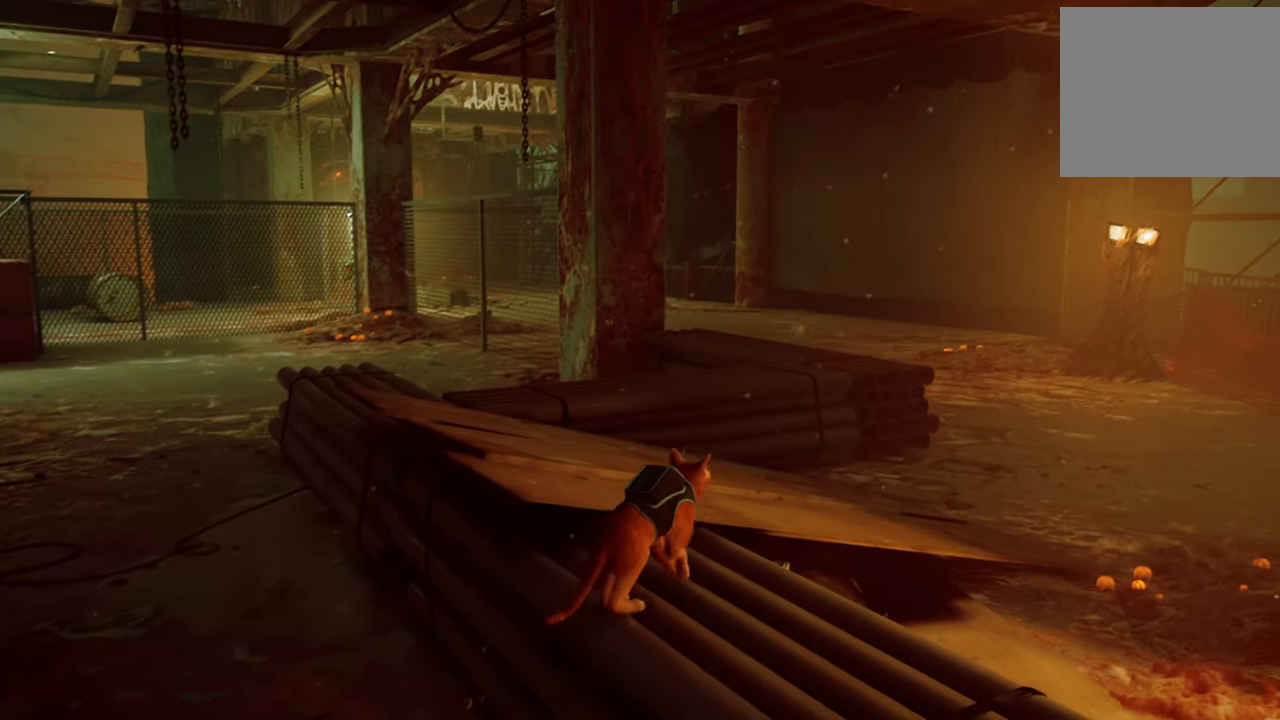
{"buttons": [], "left_stick": "center", "right_stick": "center", "events": [[100, "right_stick", "left"], [420, "right_stick", "center"]]}
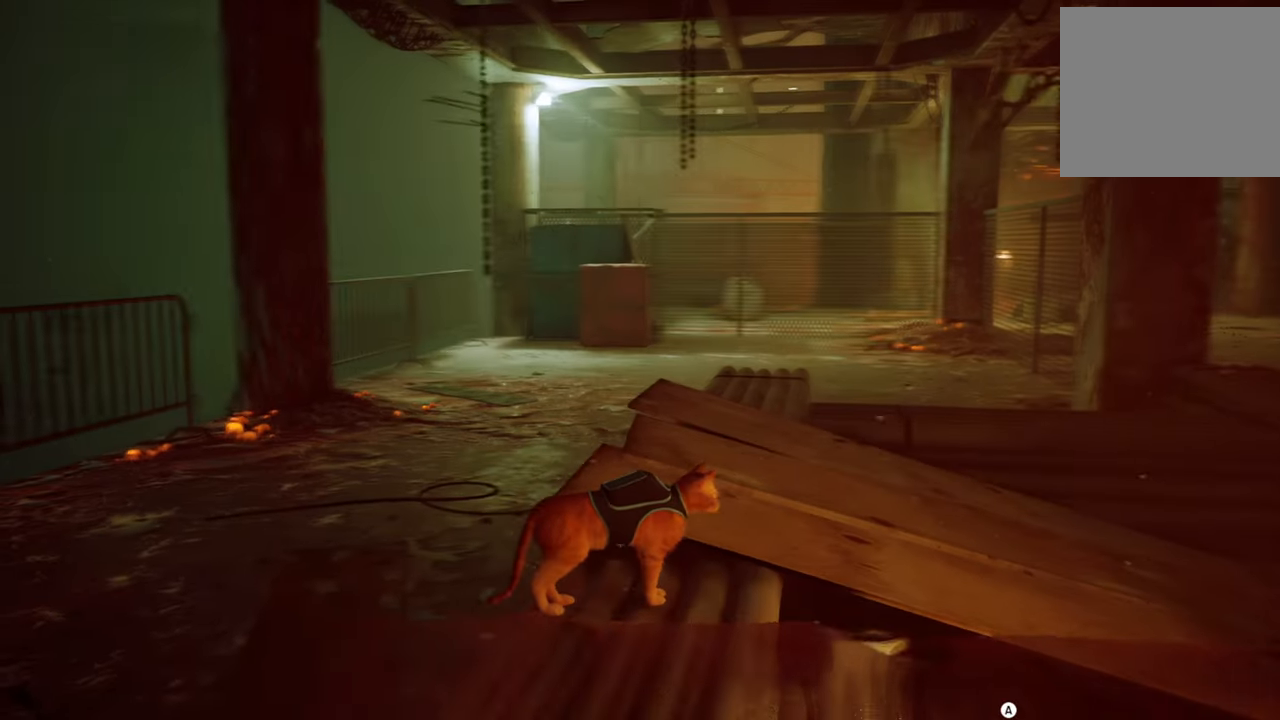
{"buttons": [], "left_stick": "center", "right_stick": "down-right", "events": [[360, "right_stick", "down-right"]]}
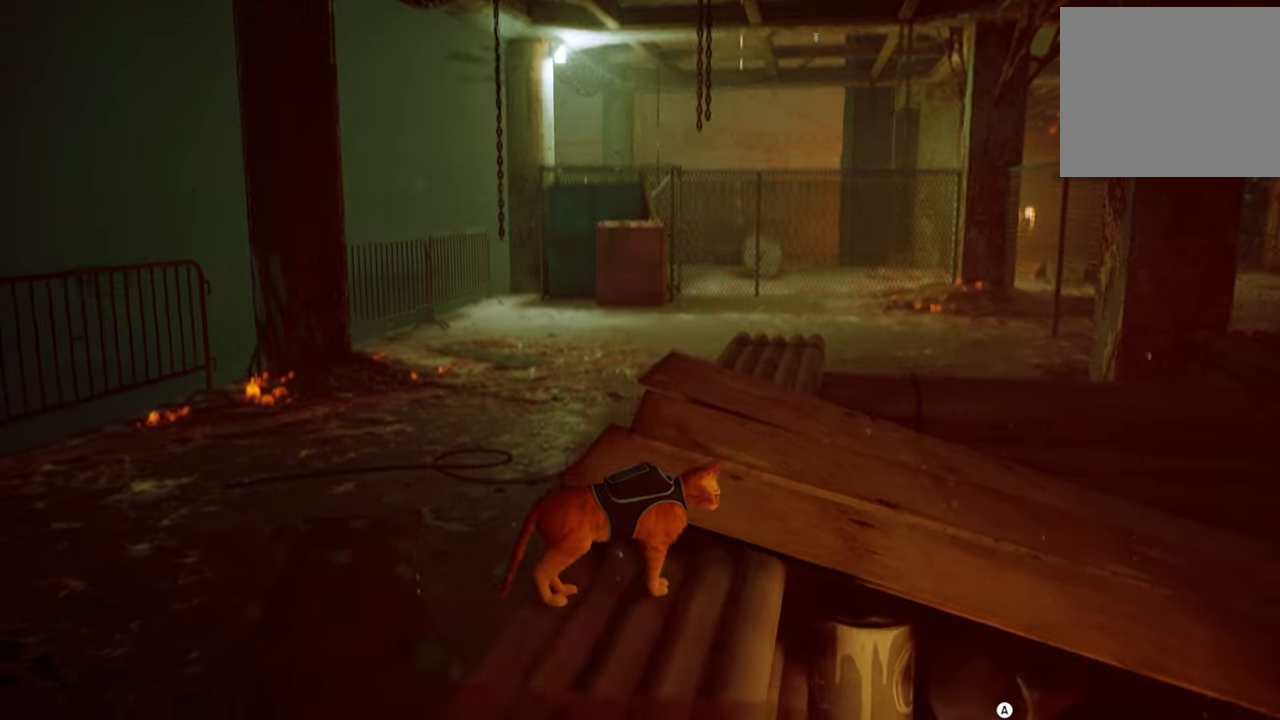
{"buttons": [], "left_stick": "center", "right_stick": "center", "events": [[140, "right_stick", "center"]]}
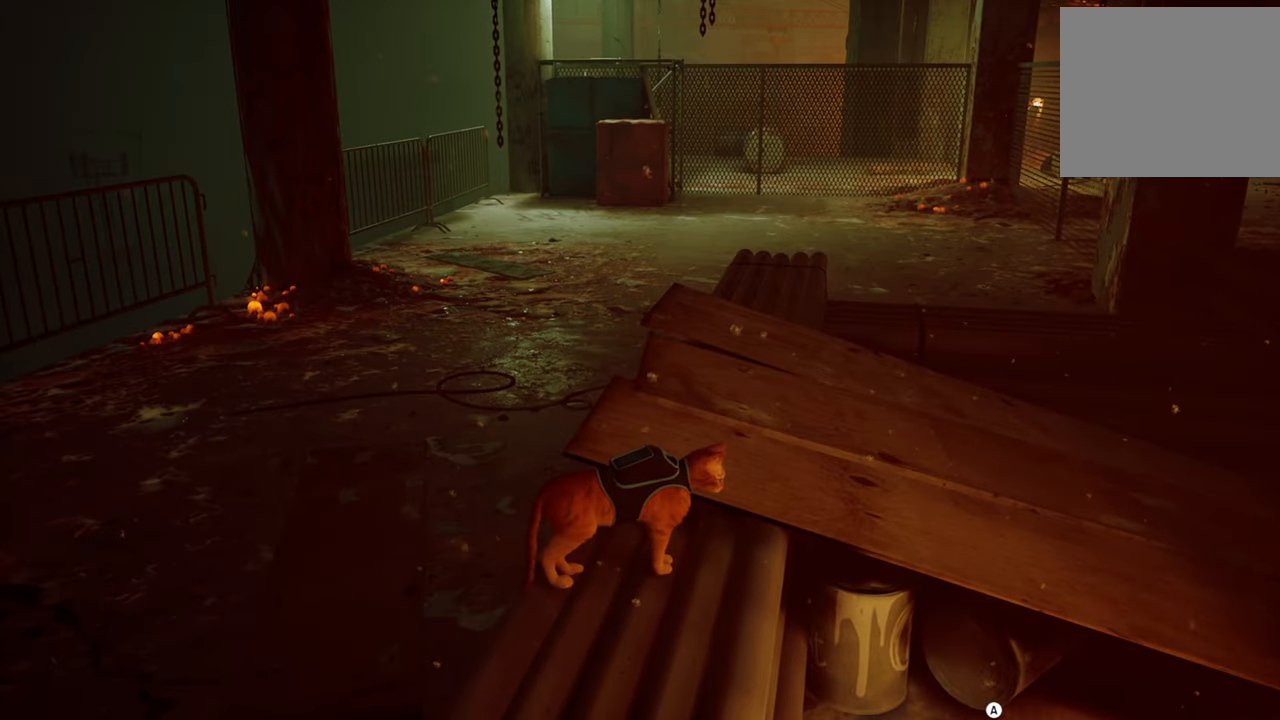
{"buttons": [], "left_stick": "up", "right_stick": "center", "events": [[240, "left_stick", "up"]]}
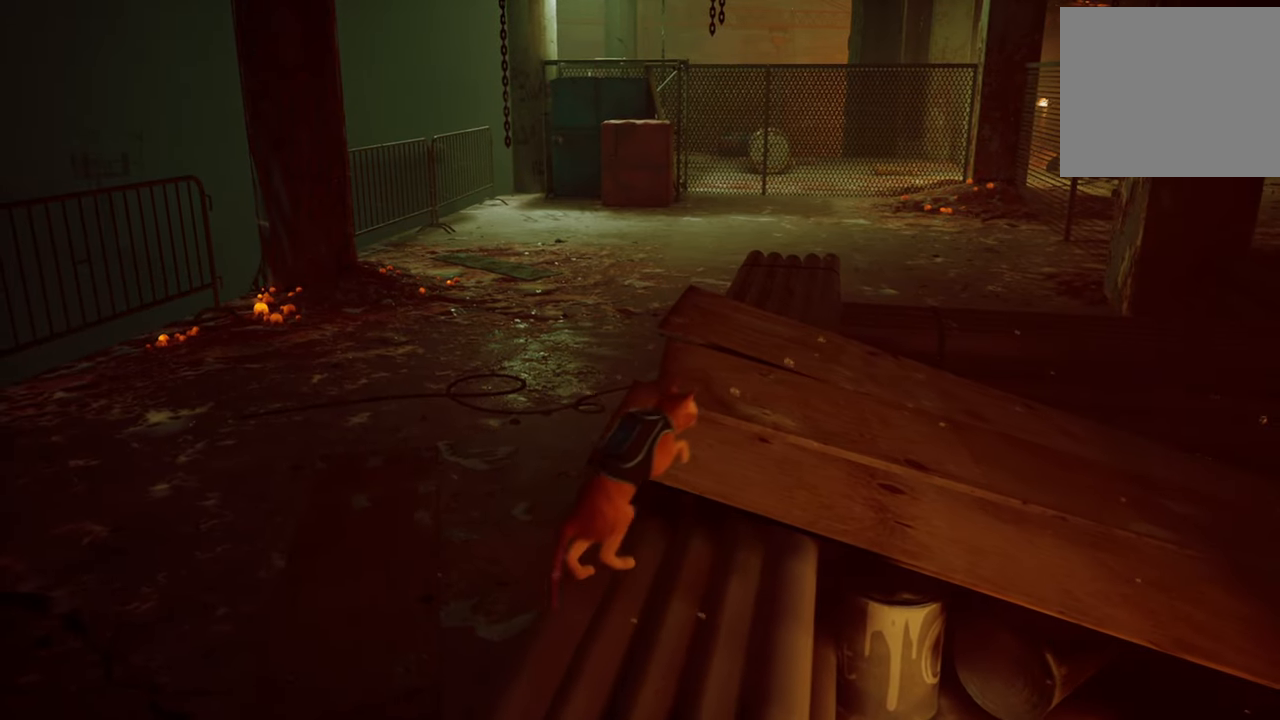
{"buttons": [], "left_stick": "center", "right_stick": "center", "events": [[500, "left_stick", "center"]]}
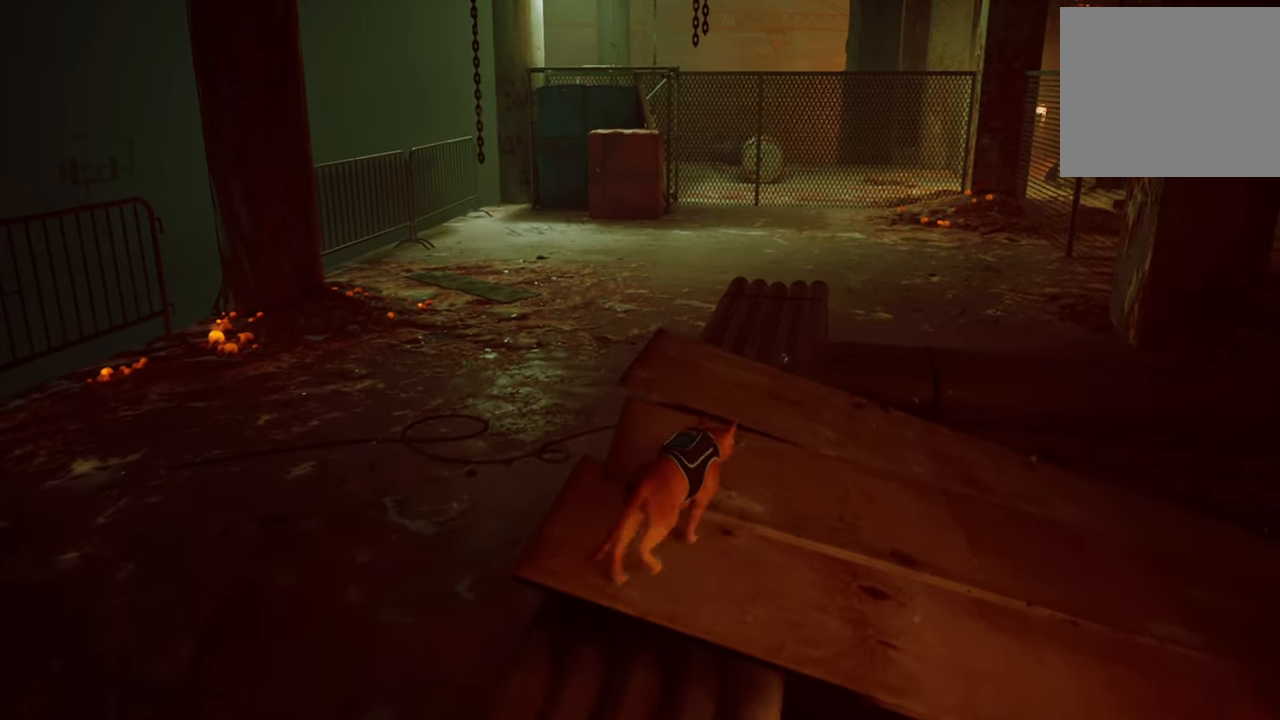
{"buttons": [], "left_stick": "center", "right_stick": "right", "events": [[400, "right_stick", "right"]]}
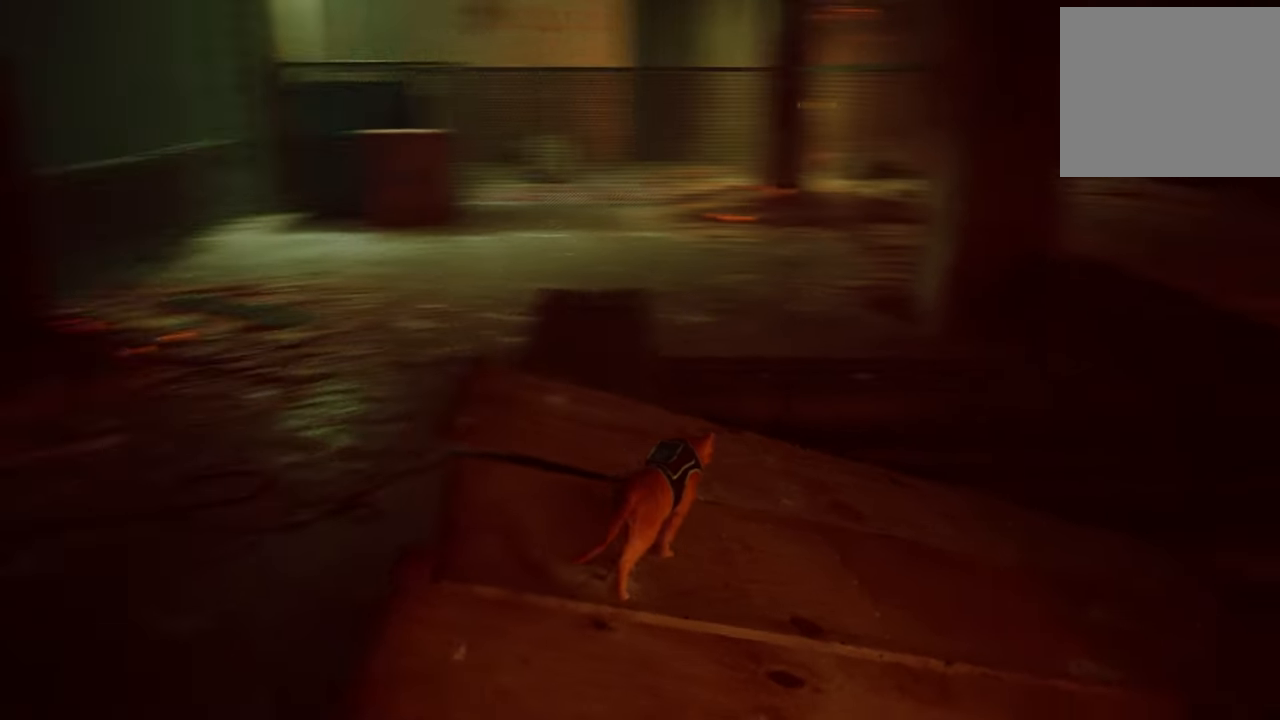
{"buttons": [], "left_stick": "up-right", "right_stick": "center", "events": [[220, "right_stick", "center"], [280, "left_stick", "up-right"]]}
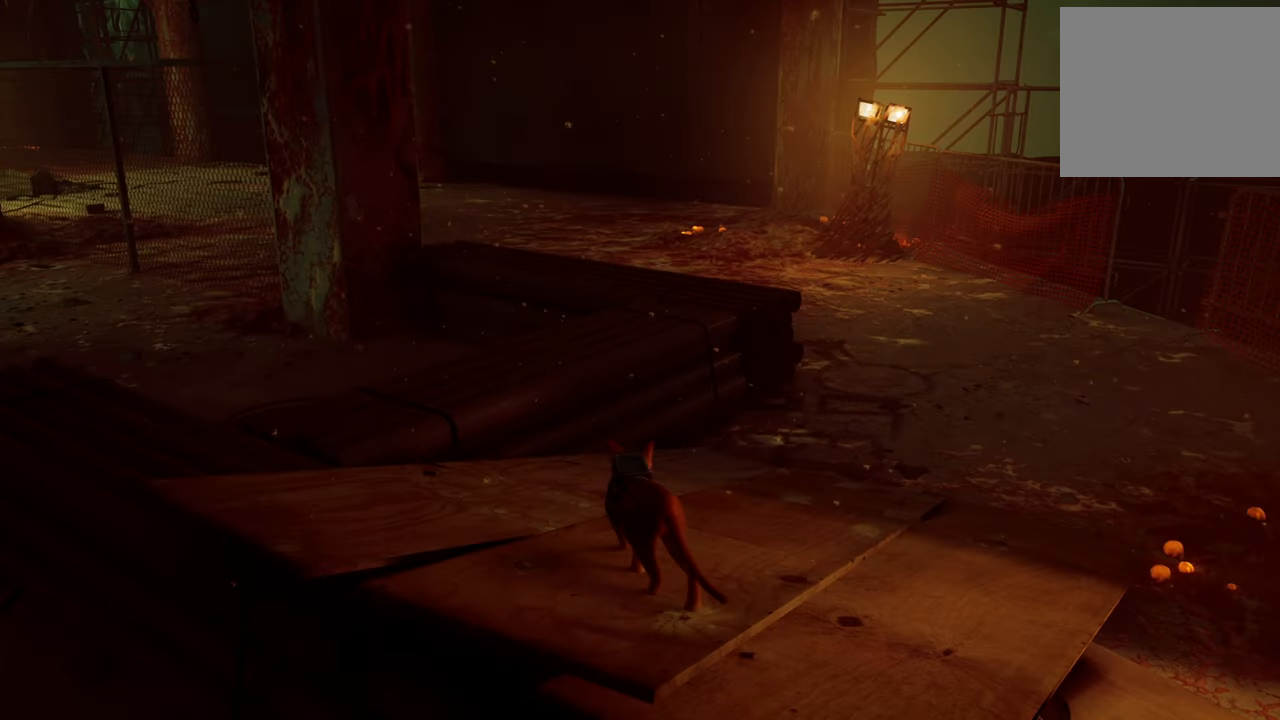
{"buttons": [], "left_stick": "center", "right_stick": "center", "events": [[480, "left_stick", "center"]]}
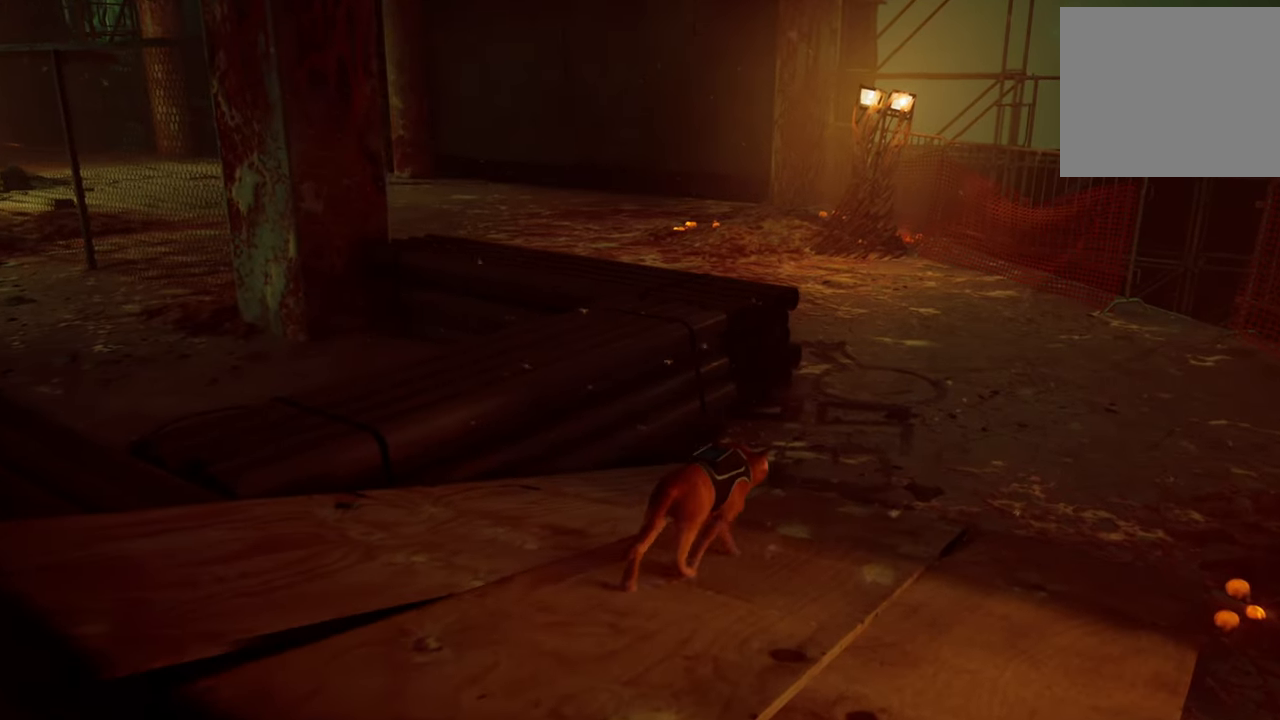
{"buttons": [], "left_stick": "center", "right_stick": "center", "events": [[120, "right_stick", "left"], [360, "right_stick", "center"]]}
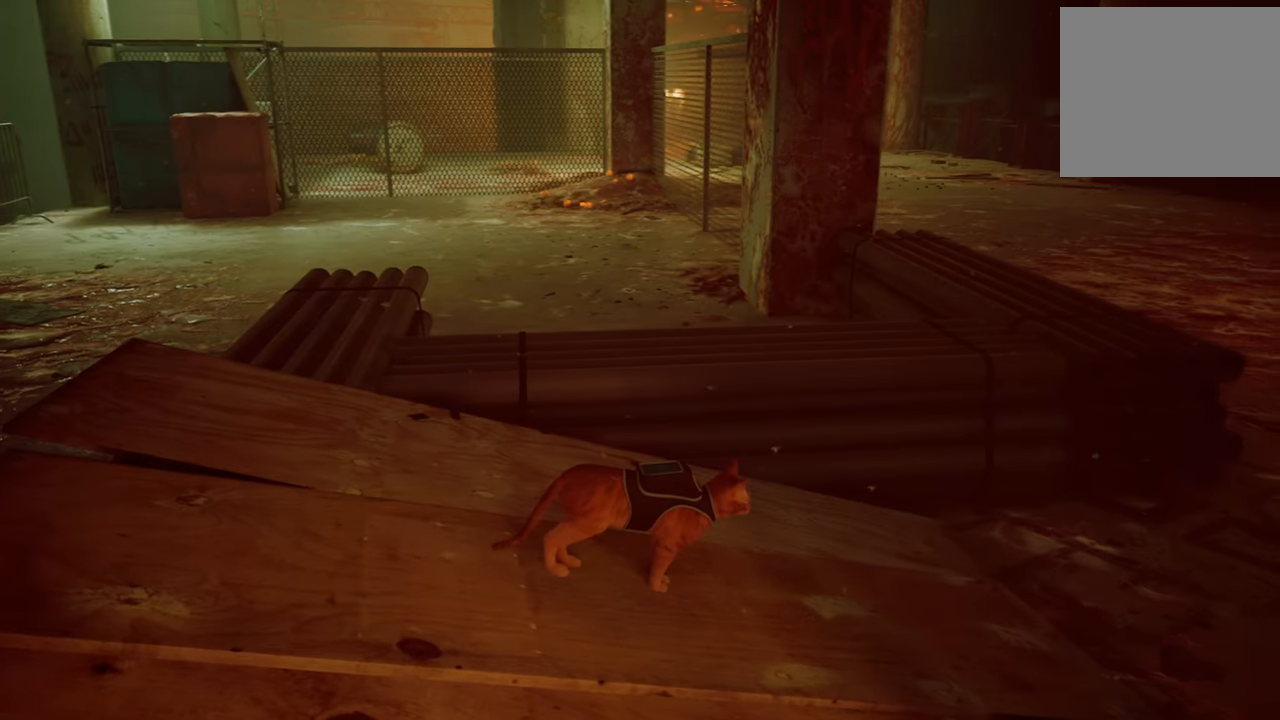
{"buttons": [], "left_stick": "right", "right_stick": "center", "events": [[320, "left_stick", "right"]]}
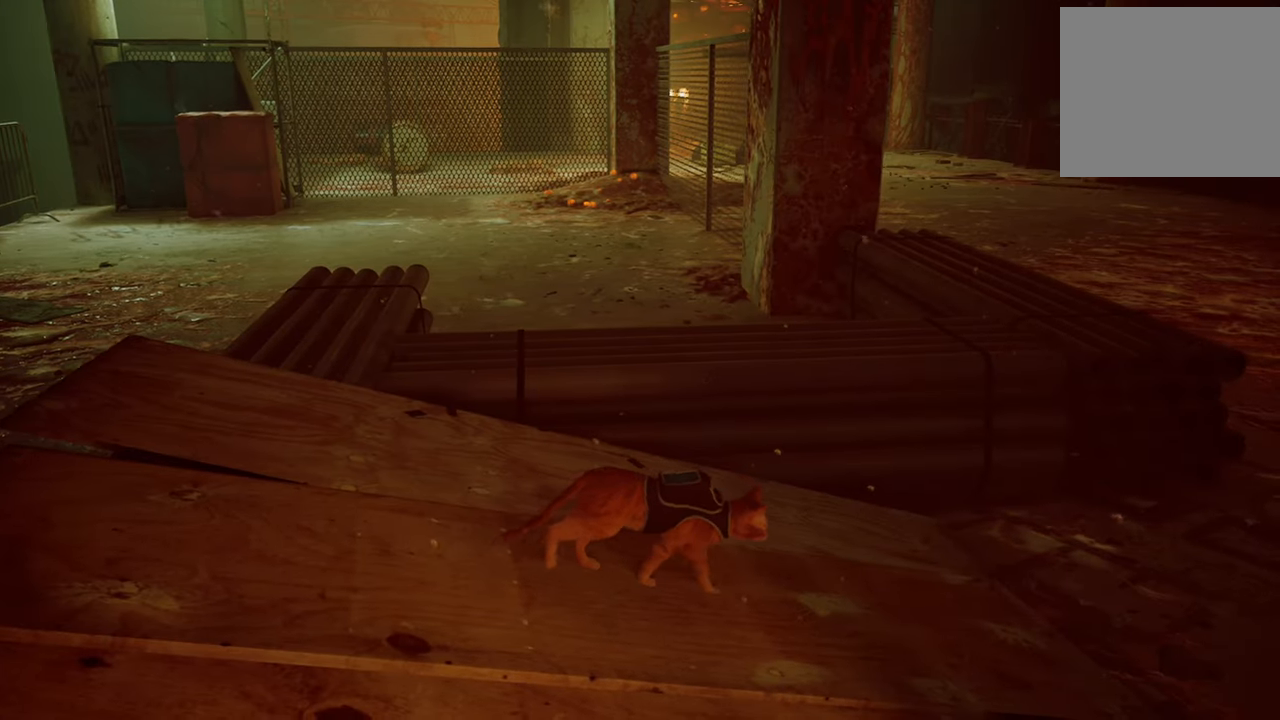
{"buttons": [], "left_stick": "up-right", "right_stick": "center", "events": [[460, "left_stick", "up-right"]]}
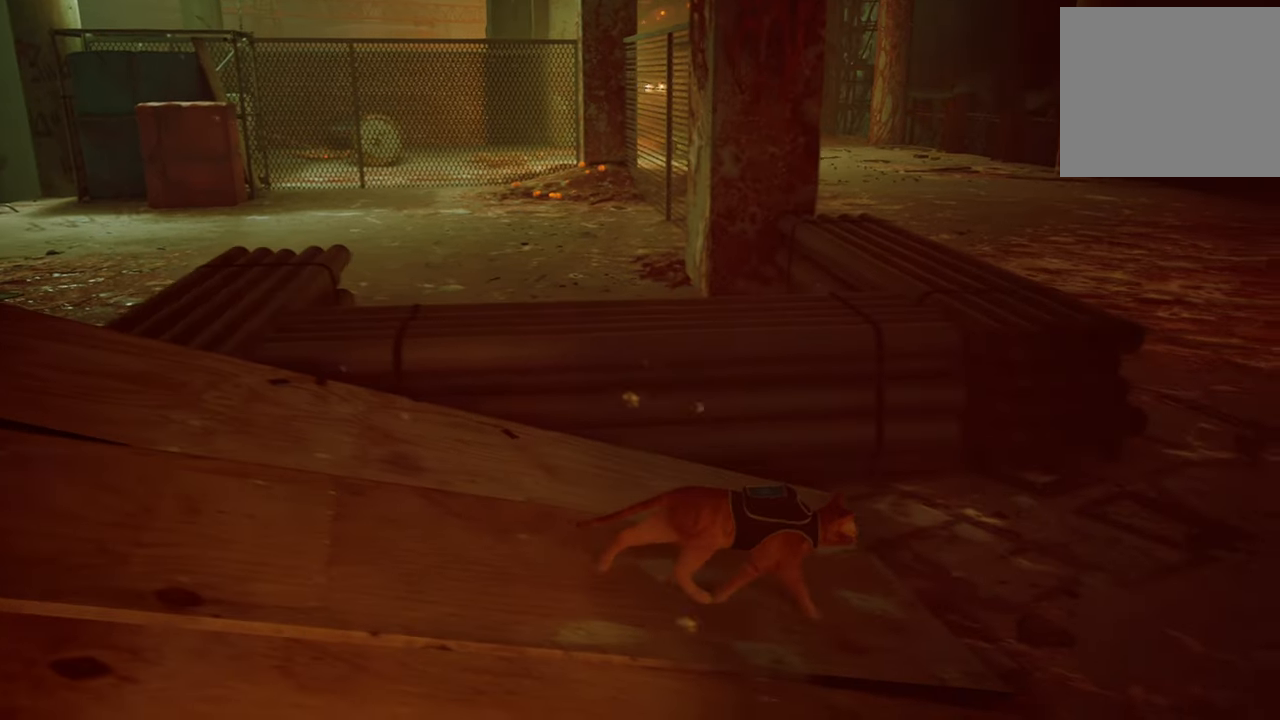
{"buttons": [], "left_stick": "up", "right_stick": "center", "events": [[220, "left_stick", "up"]]}
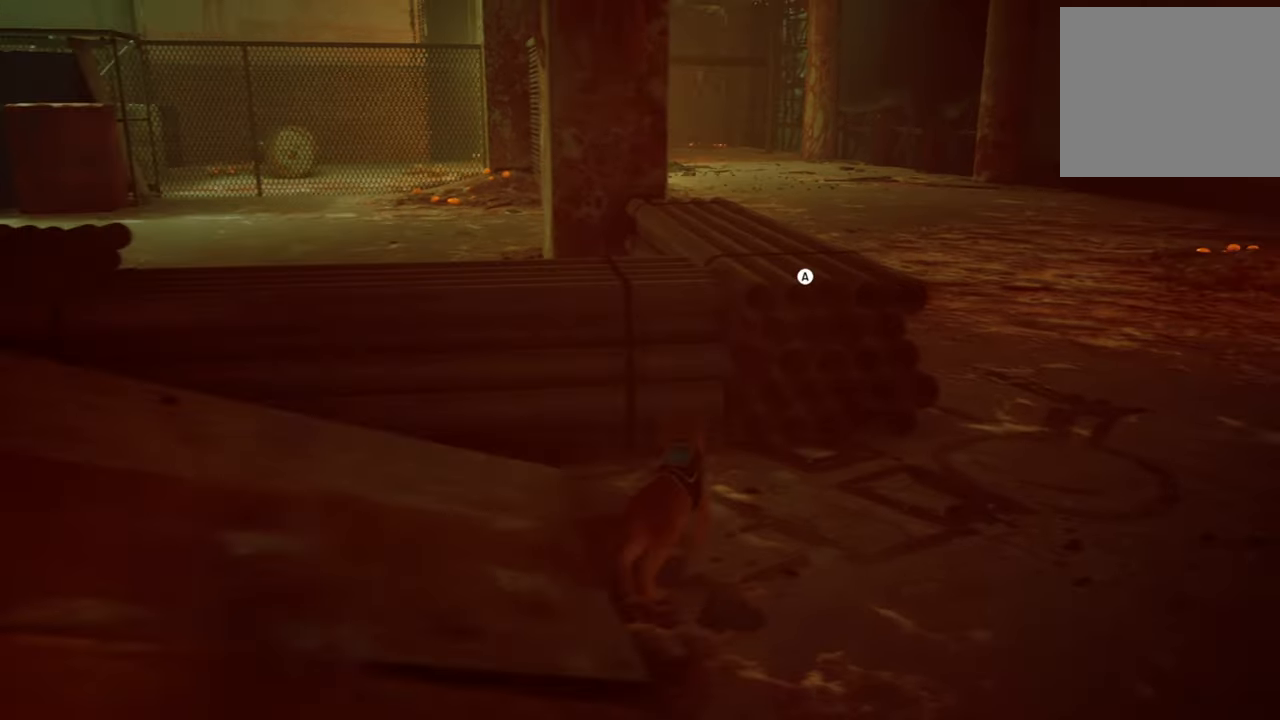
{"buttons": [], "left_stick": "down-left", "right_stick": "center", "events": [[280, "left_stick", "center"], [360, "left_stick", "down-left"]]}
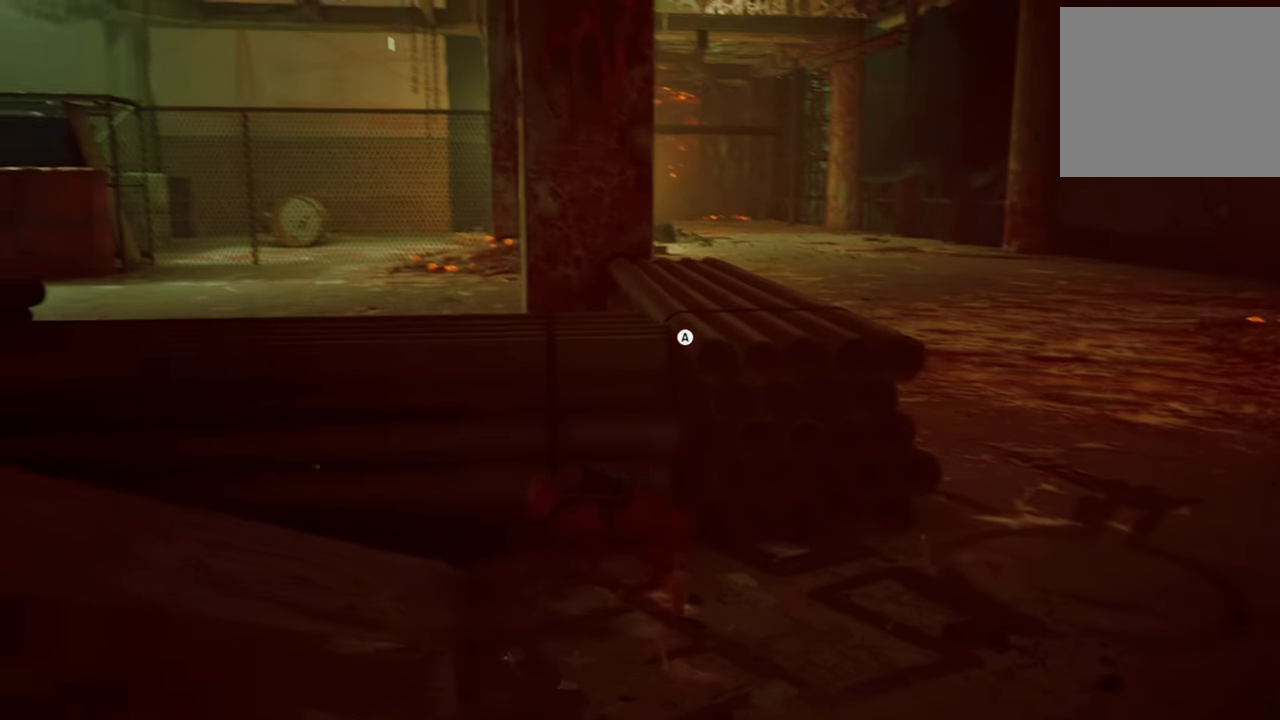
{"buttons": [], "left_stick": "up", "right_stick": "center", "events": [[180, "left_stick", "left"], [300, "A", "down"], [380, "left_stick", "up"], [460, "A", "up"]]}
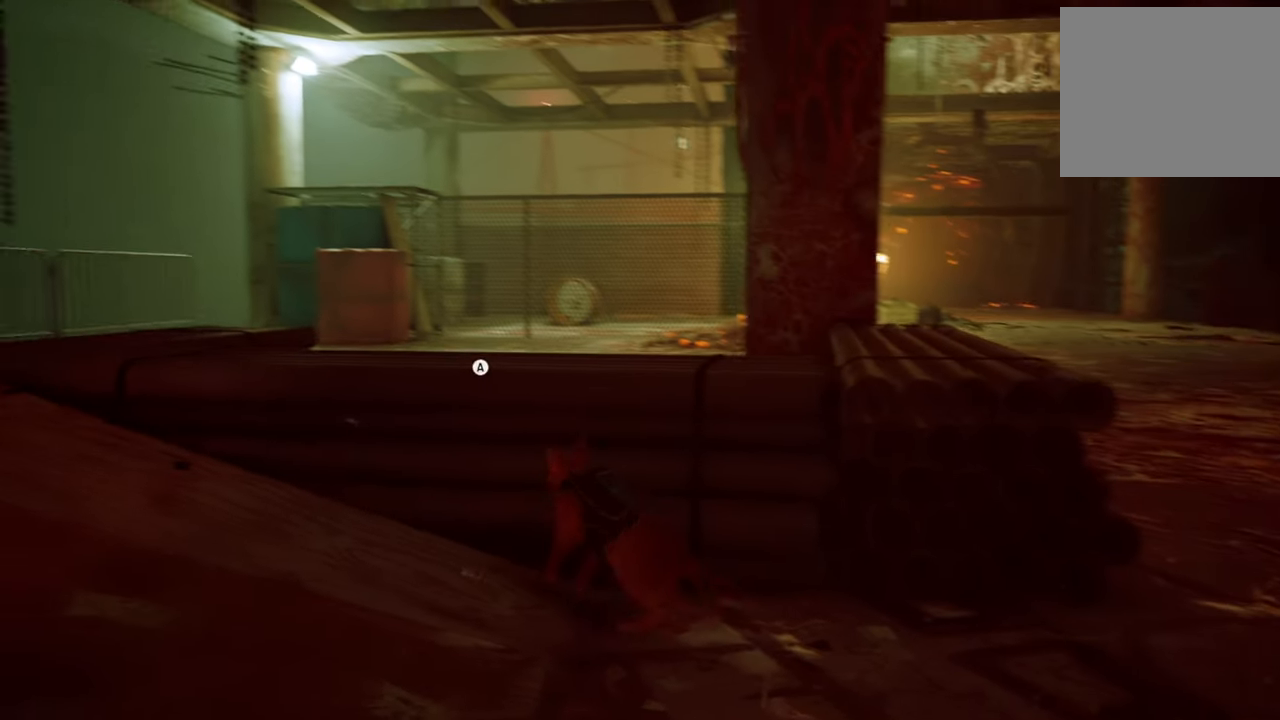
{"buttons": [], "left_stick": "up", "right_stick": "center", "events": []}
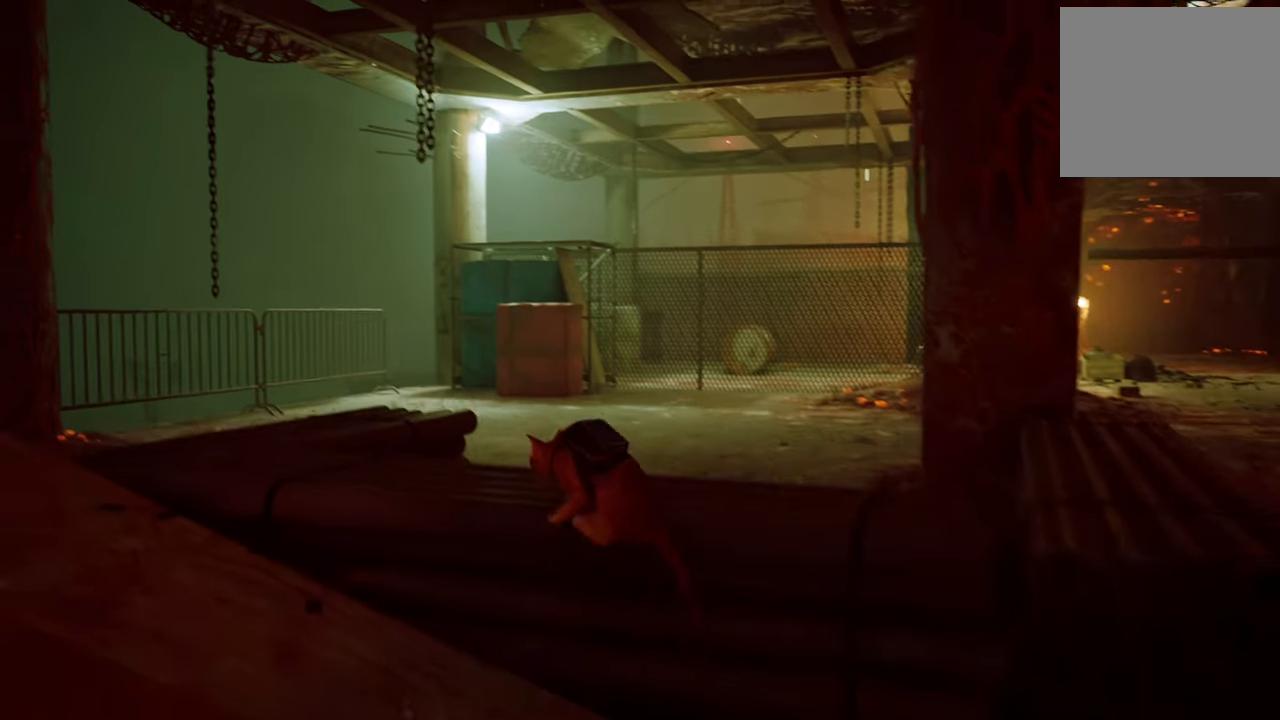
{"buttons": [], "left_stick": "up", "right_stick": "center", "events": []}
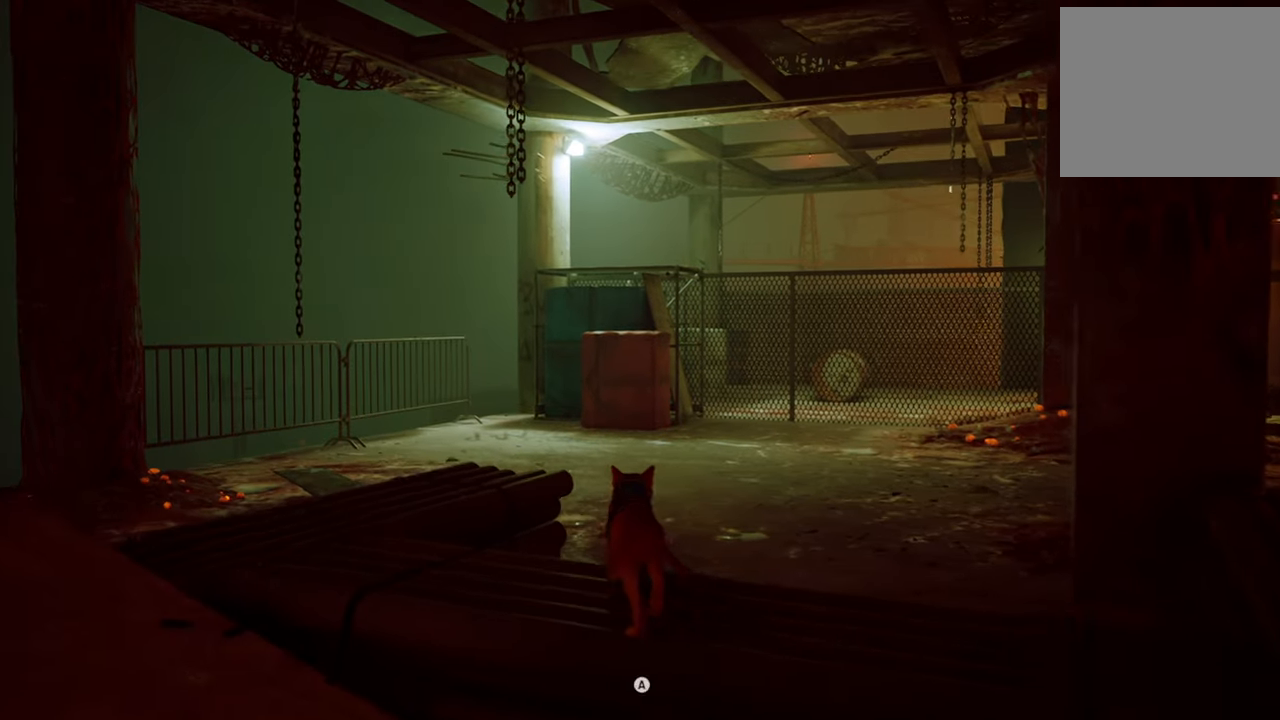
{"buttons": [], "left_stick": "up", "right_stick": "center", "events": []}
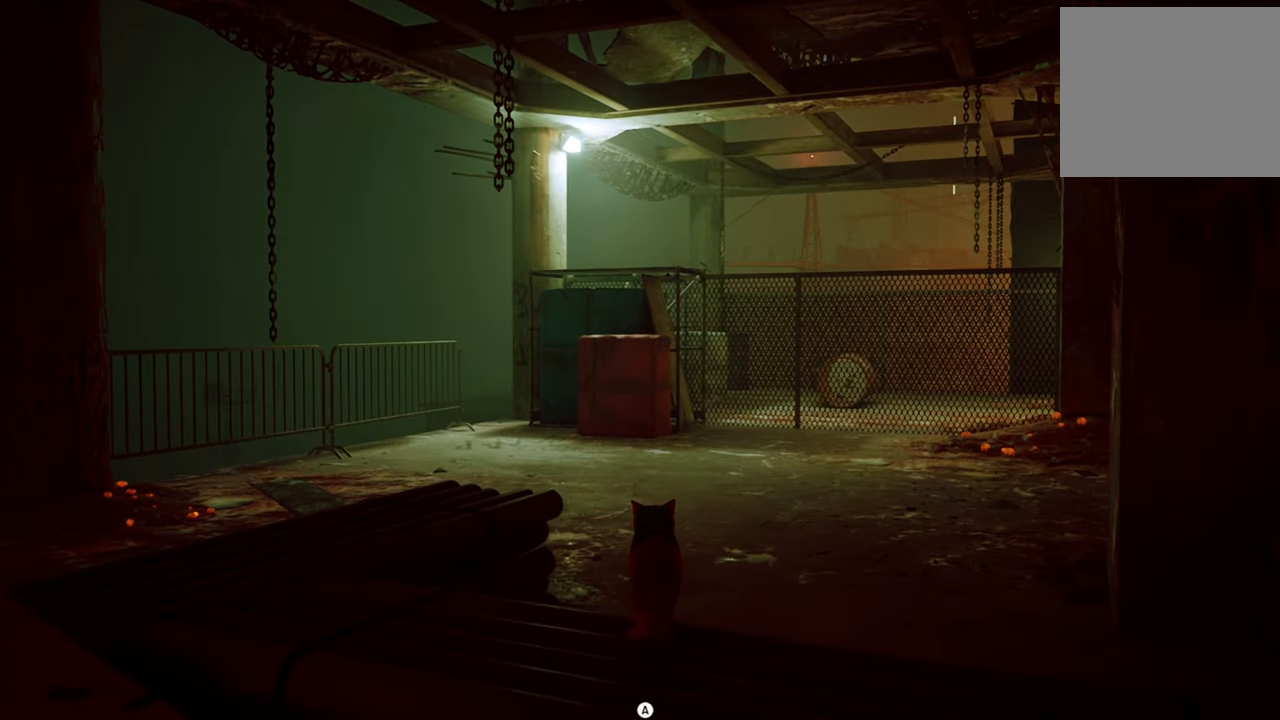
{"buttons": ["R2"], "left_stick": "up", "right_stick": "center", "events": [[400, "R2", "down"]]}
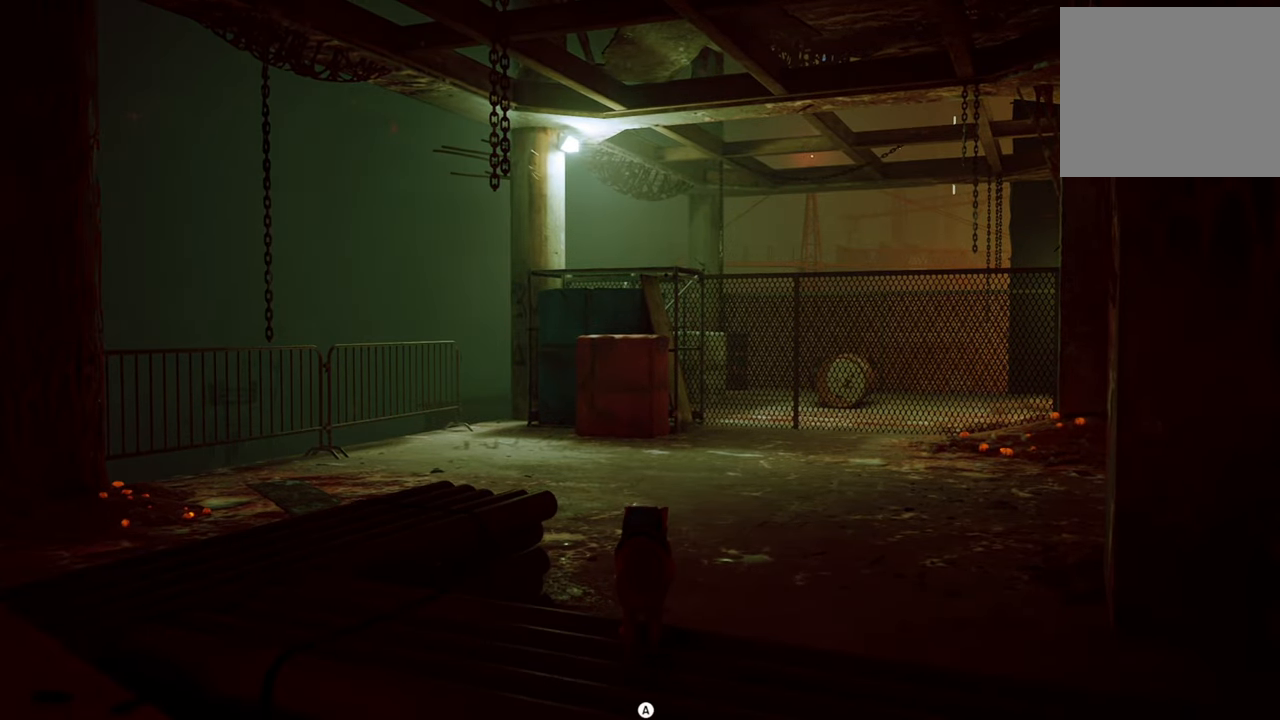
{"buttons": [], "left_stick": "up", "right_stick": "center", "events": [[280, "A", "down"], [420, "R2", "up"], [440, "A", "up"]]}
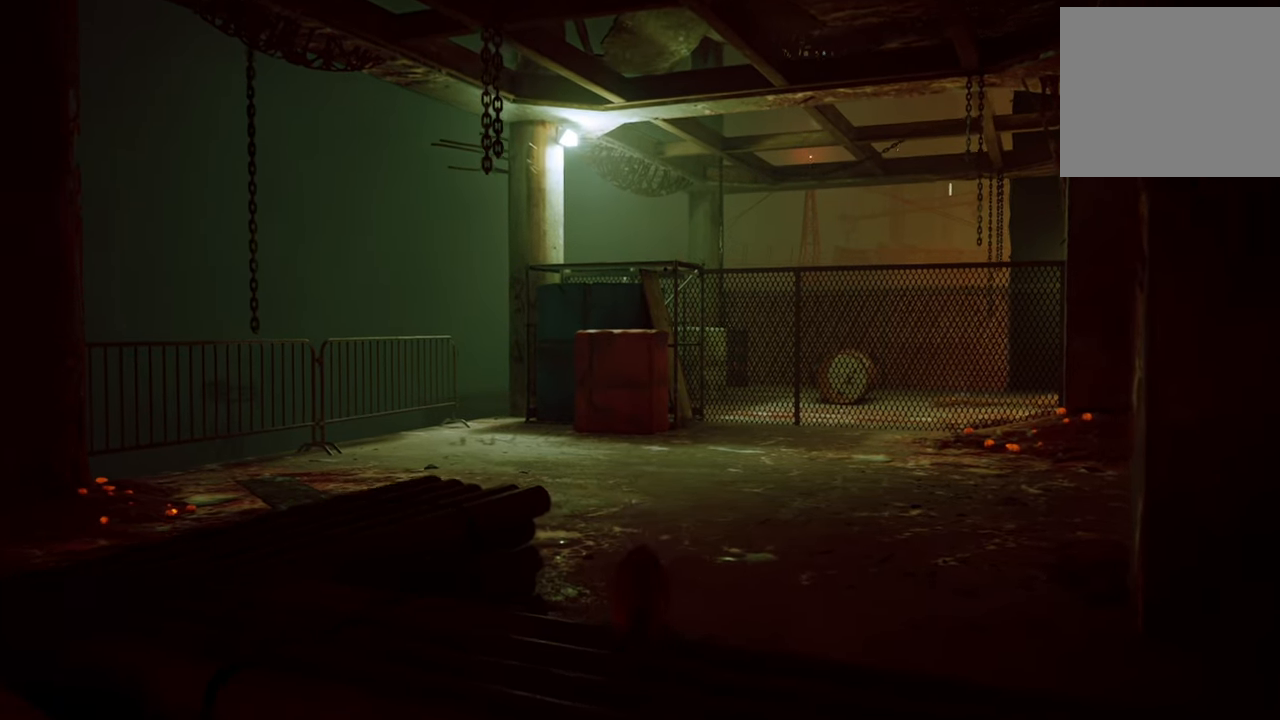
{"buttons": [], "left_stick": "up", "right_stick": "center", "events": []}
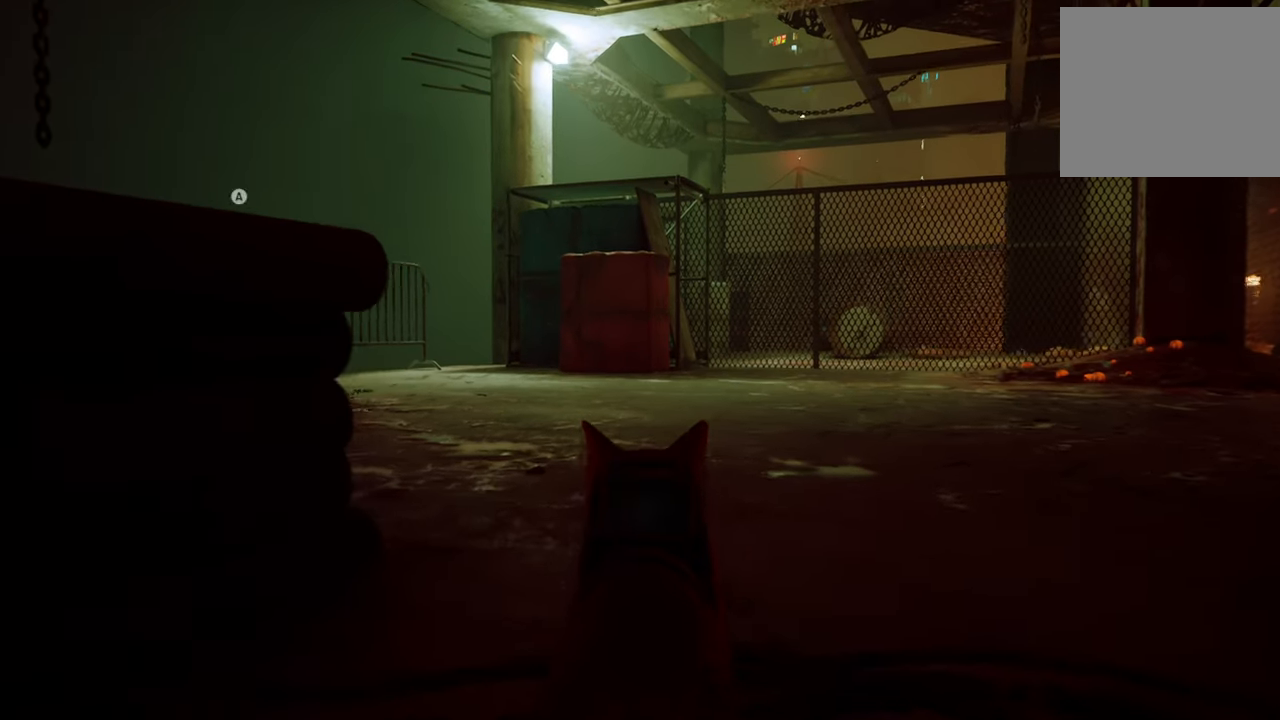
{"buttons": [], "left_stick": "up", "right_stick": "center", "events": []}
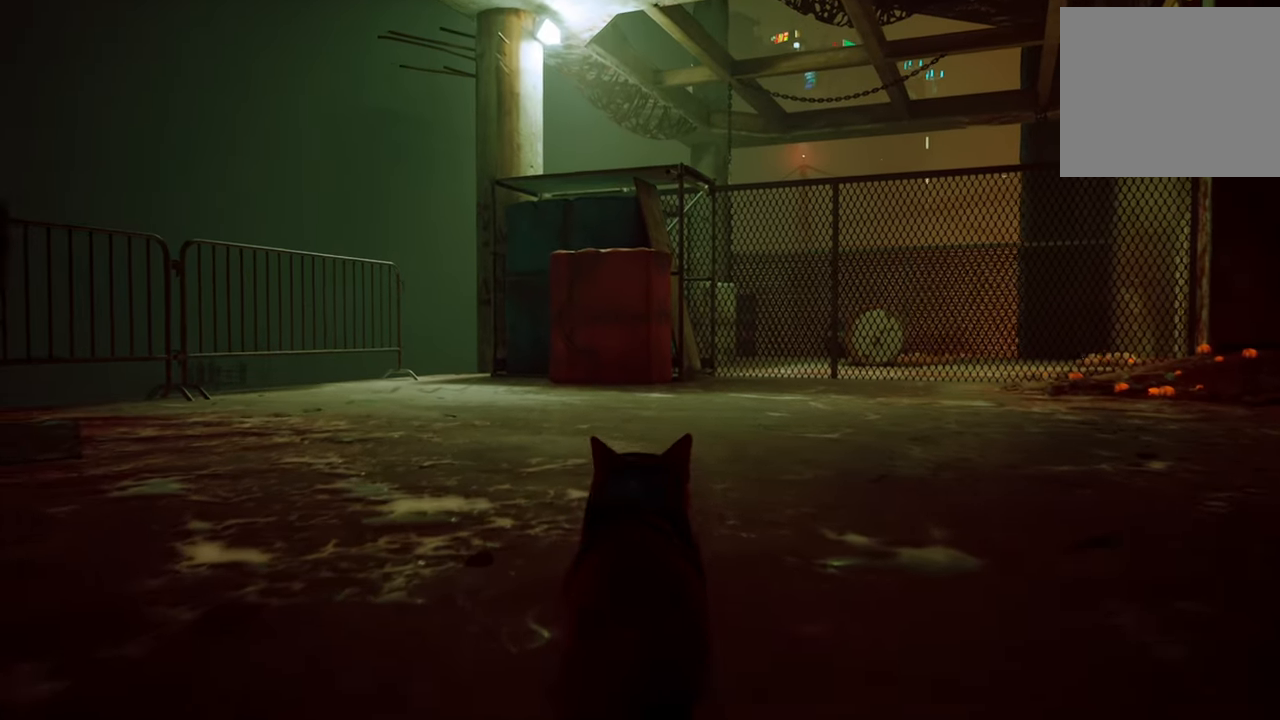
{"buttons": [], "left_stick": "up", "right_stick": "center", "events": []}